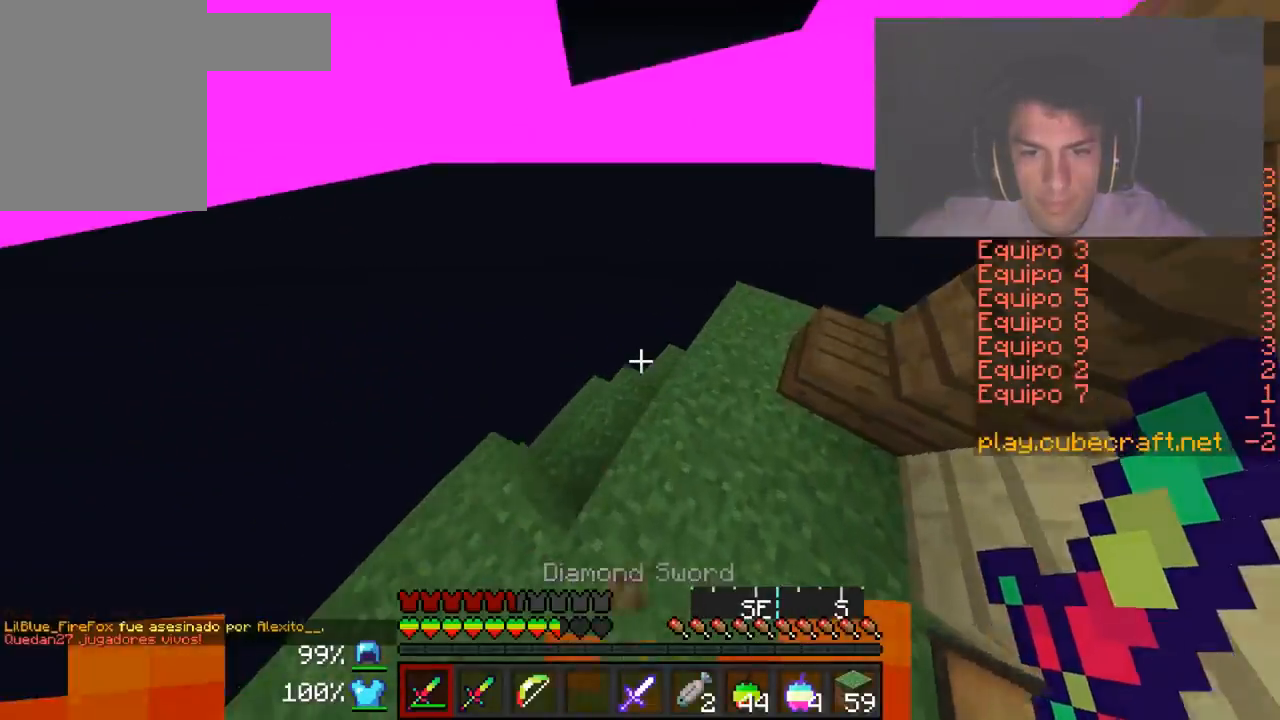
Gameplay with keyboard and mouse; each line is a JSON object with the keys and mouse buttons held at the frame after it. "events" lists presses ("down") and releases ("up") of "a", "d", "s", "w", "mouse_left" and "mouse_right" between this image and that frame as [ms after this image, input, new state], when the widget could be followed in between. "mouse_left", "mouse_right" = the "left", "right" buttons of the "mouse" list. No other keys are recorded. Fast repeated clicks can show as one long hold. Mouse movement is not recorded.
{"keys": ["d", "w"], "mouse": [], "events": [[83, "d", "up"], [384, "d", "down"]]}
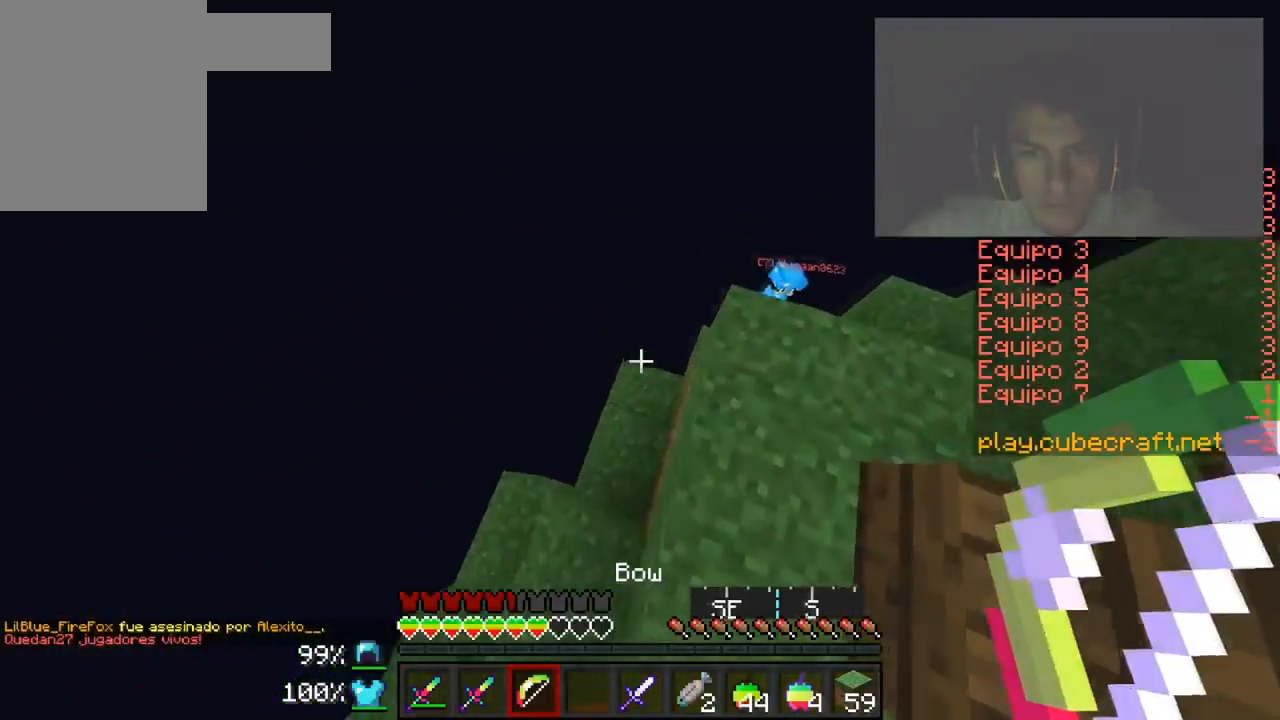
{"keys": ["d"], "mouse": ["right"], "events": [[233, "mouse_right", "down"], [417, "w", "up"]]}
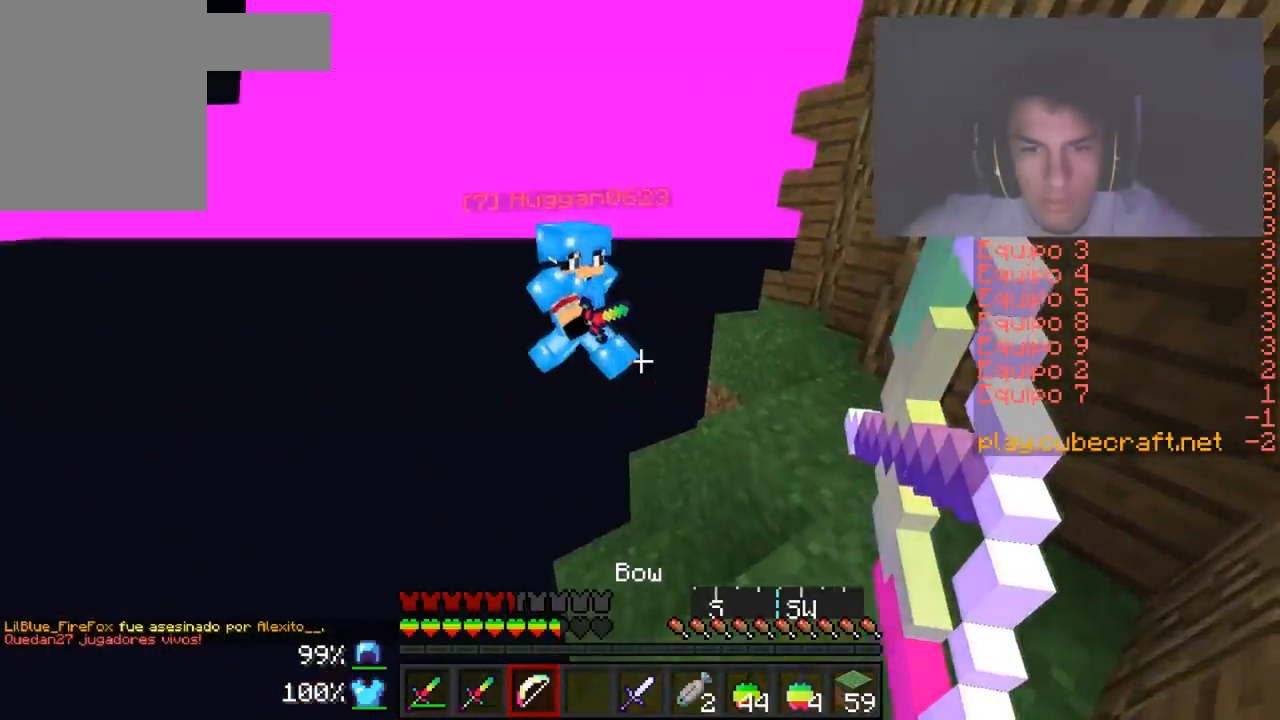
{"keys": ["d", "s"], "mouse": ["left"], "events": [[133, "s", "down"], [200, "mouse_right", "up"], [334, "mouse_left", "down"]]}
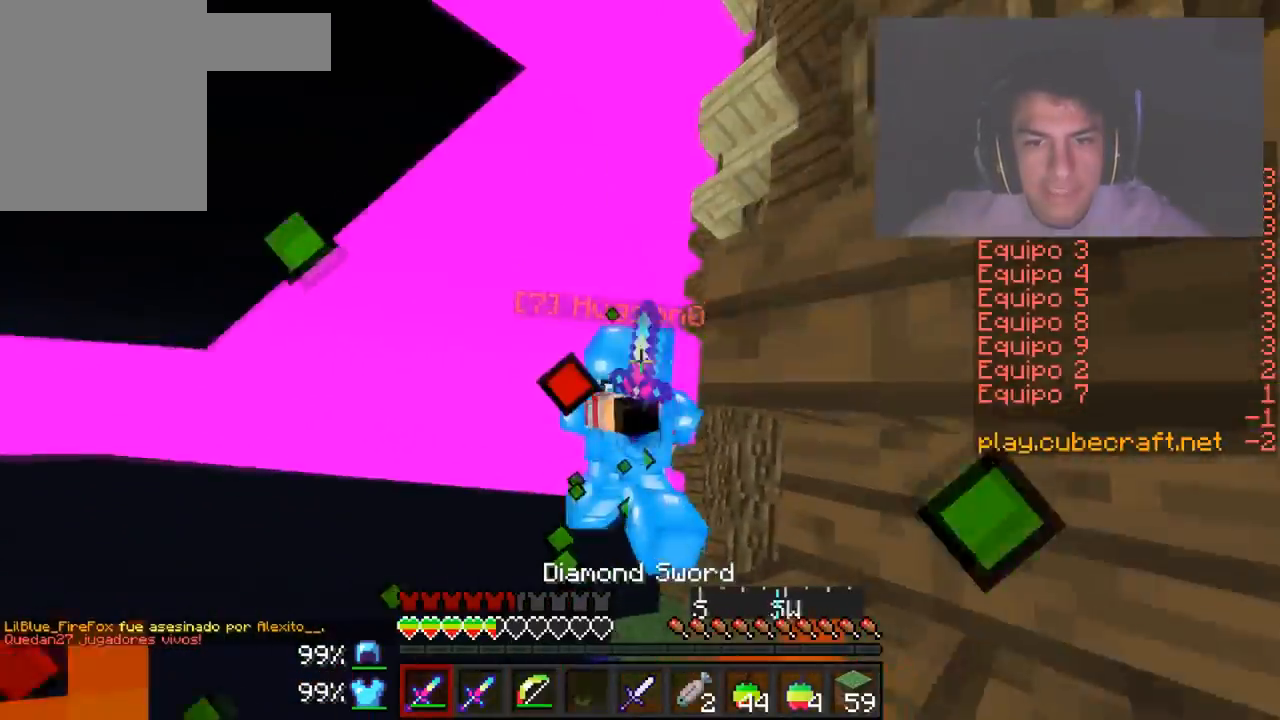
{"keys": ["d"], "mouse": [], "events": [[50, "mouse_left", "up"], [233, "mouse_left", "down"], [333, "mouse_left", "up"], [383, "s", "up"]]}
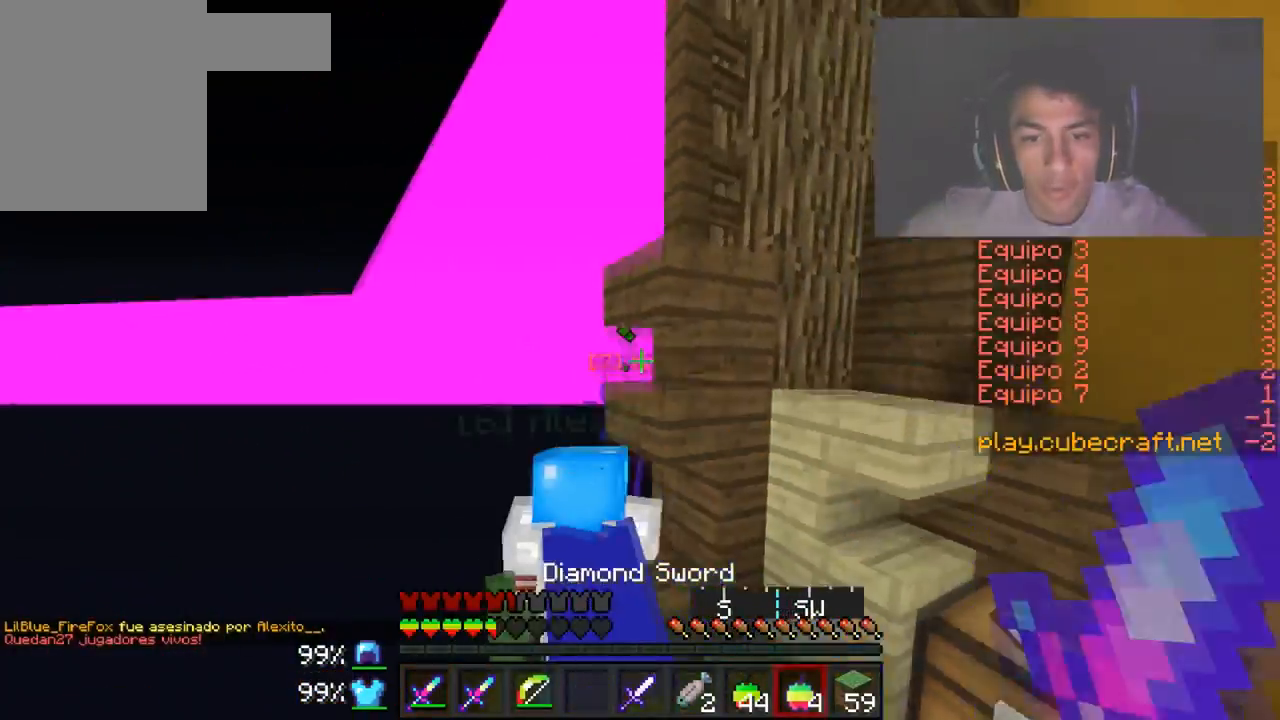
{"keys": ["d", "s"], "mouse": ["right"], "events": [[33, "mouse_right", "down"], [400, "s", "down"]]}
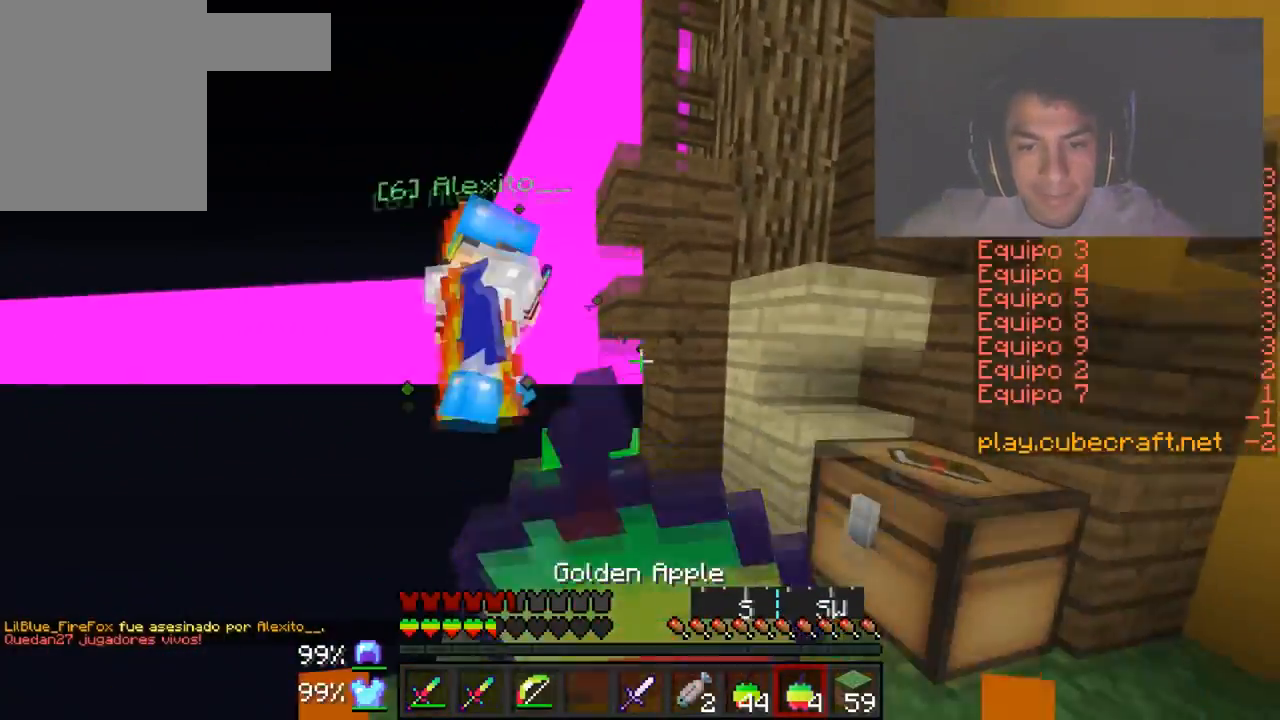
{"keys": ["d", "s"], "mouse": ["right"], "events": []}
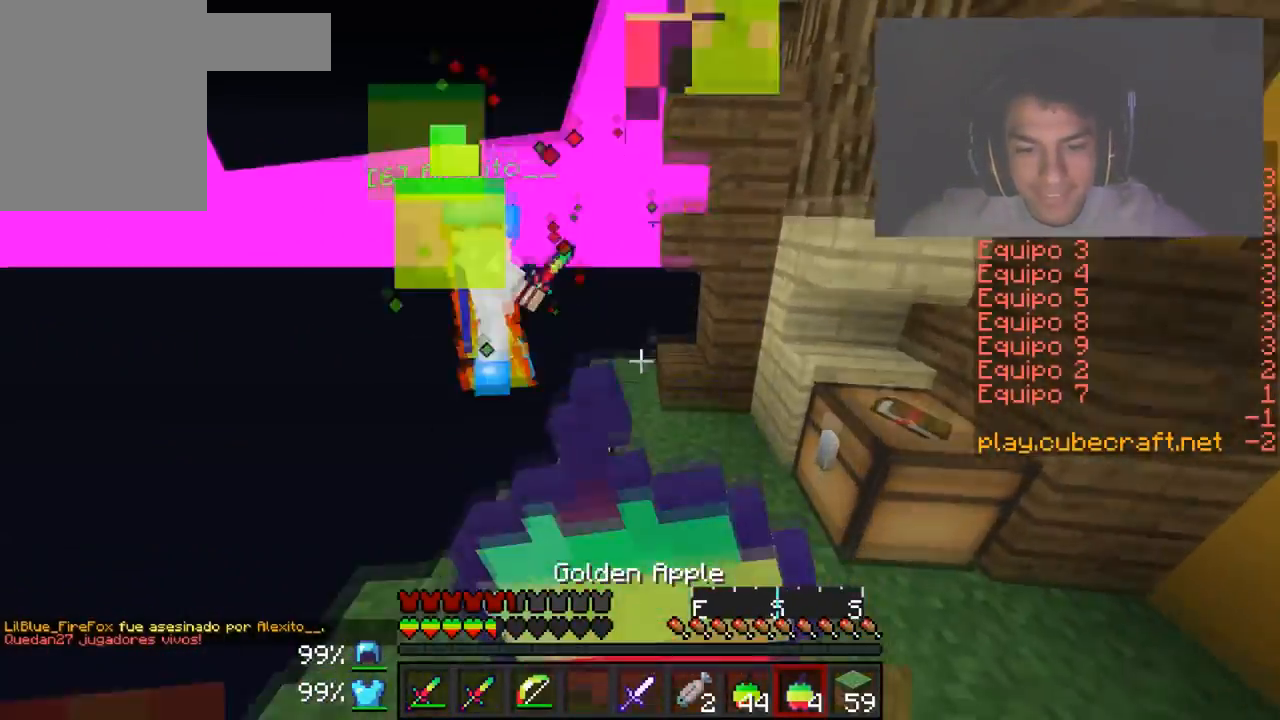
{"keys": ["d"], "mouse": ["right"], "events": [[501, "s", "up"]]}
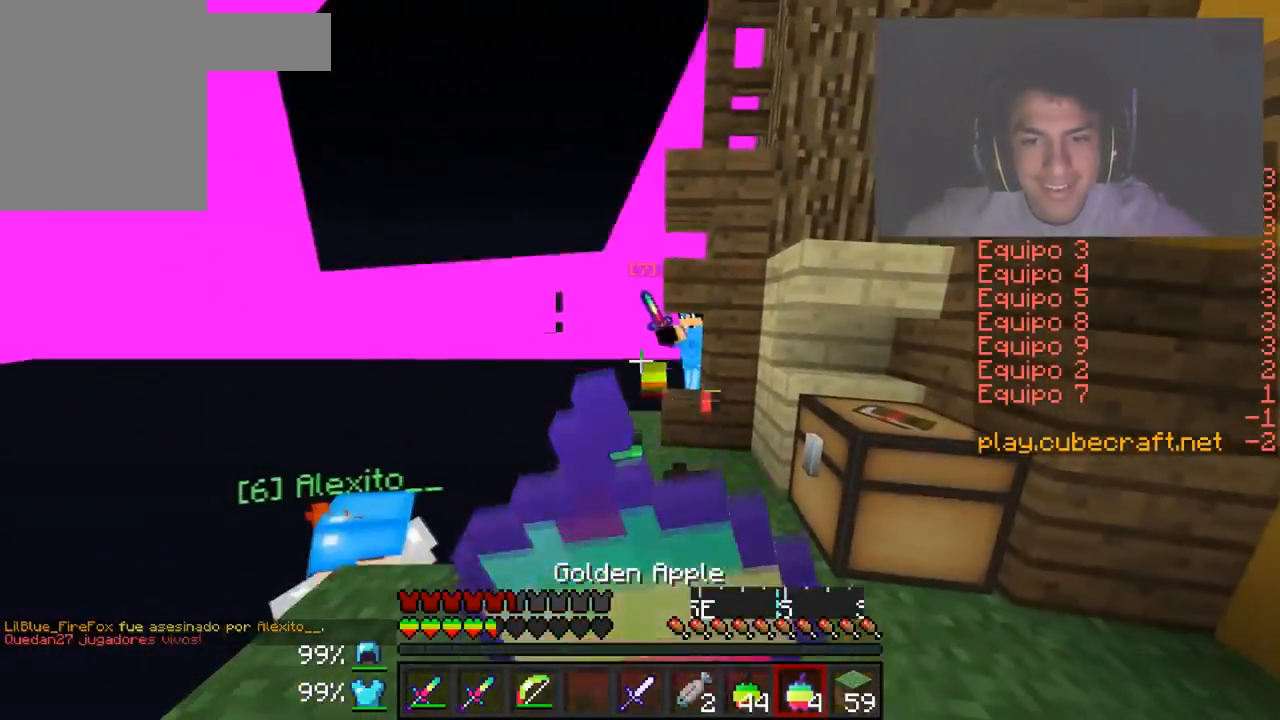
{"keys": ["w"], "mouse": [], "events": [[83, "w", "down"], [200, "d", "up"], [433, "mouse_right", "up"]]}
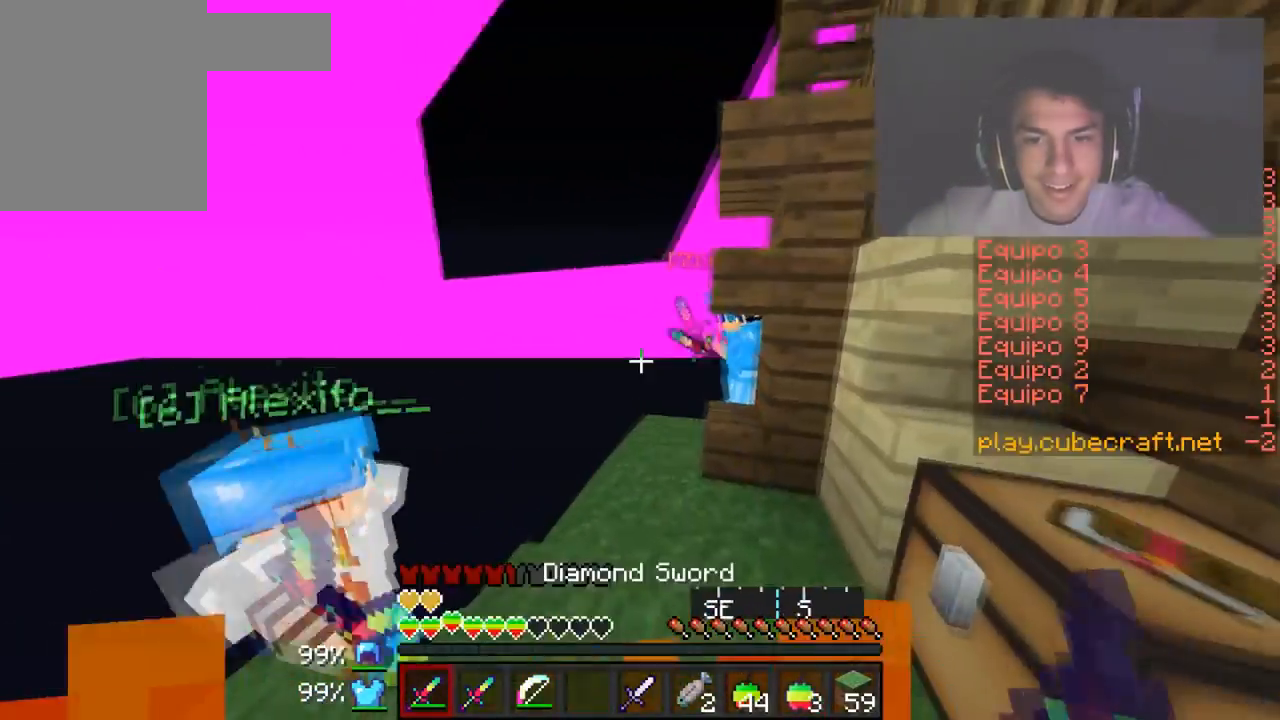
{"keys": ["a", "d"], "mouse": [], "events": [[33, "mouse_left", "down"], [200, "a", "down"], [234, "mouse_left", "up"], [284, "mouse_left", "down"], [334, "a", "up"], [334, "d", "down"], [334, "w", "up"], [450, "mouse_left", "up"], [484, "a", "down"]]}
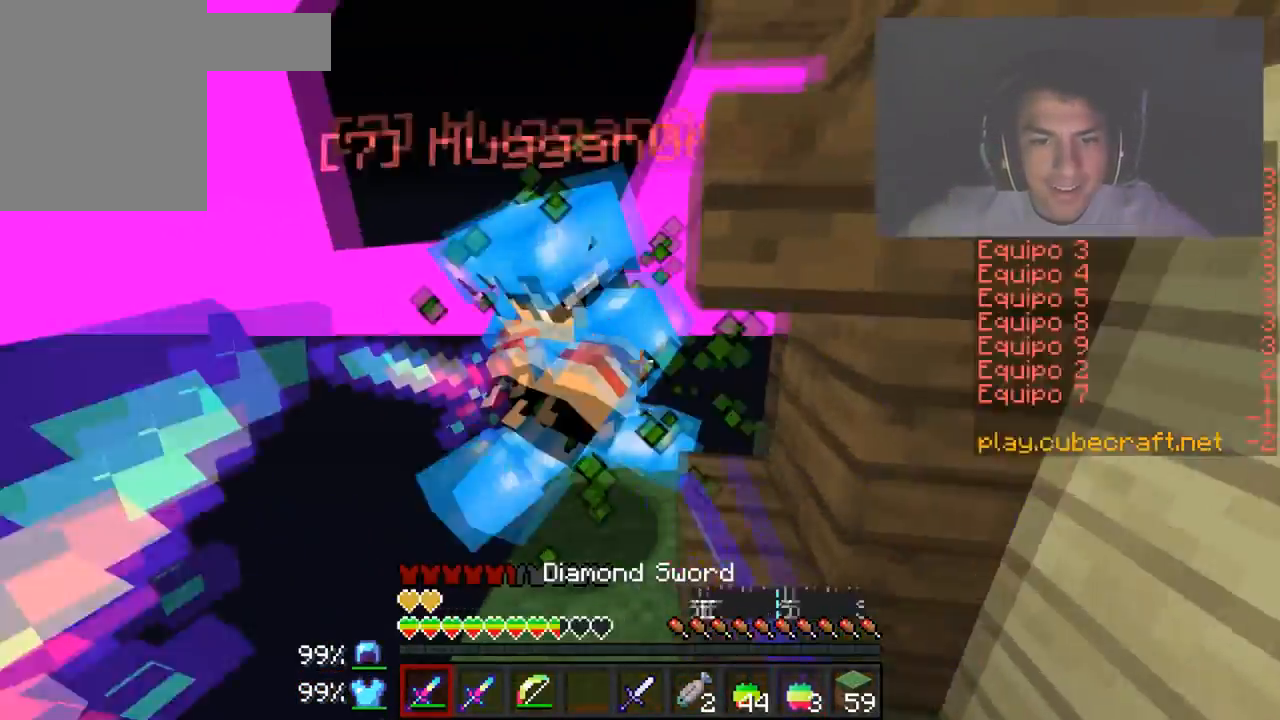
{"keys": ["d"], "mouse": ["left"], "events": [[33, "d", "up"], [33, "mouse_left", "down"], [133, "d", "down"], [183, "a", "up"], [183, "w", "down"], [233, "mouse_left", "up"], [300, "mouse_left", "down"], [350, "a", "down"], [350, "mouse_left", "up"], [383, "d", "up"], [433, "mouse_left", "down"], [433, "mouse_right", "down"], [483, "a", "up"], [483, "d", "down"], [483, "mouse_right", "up"], [483, "w", "up"]]}
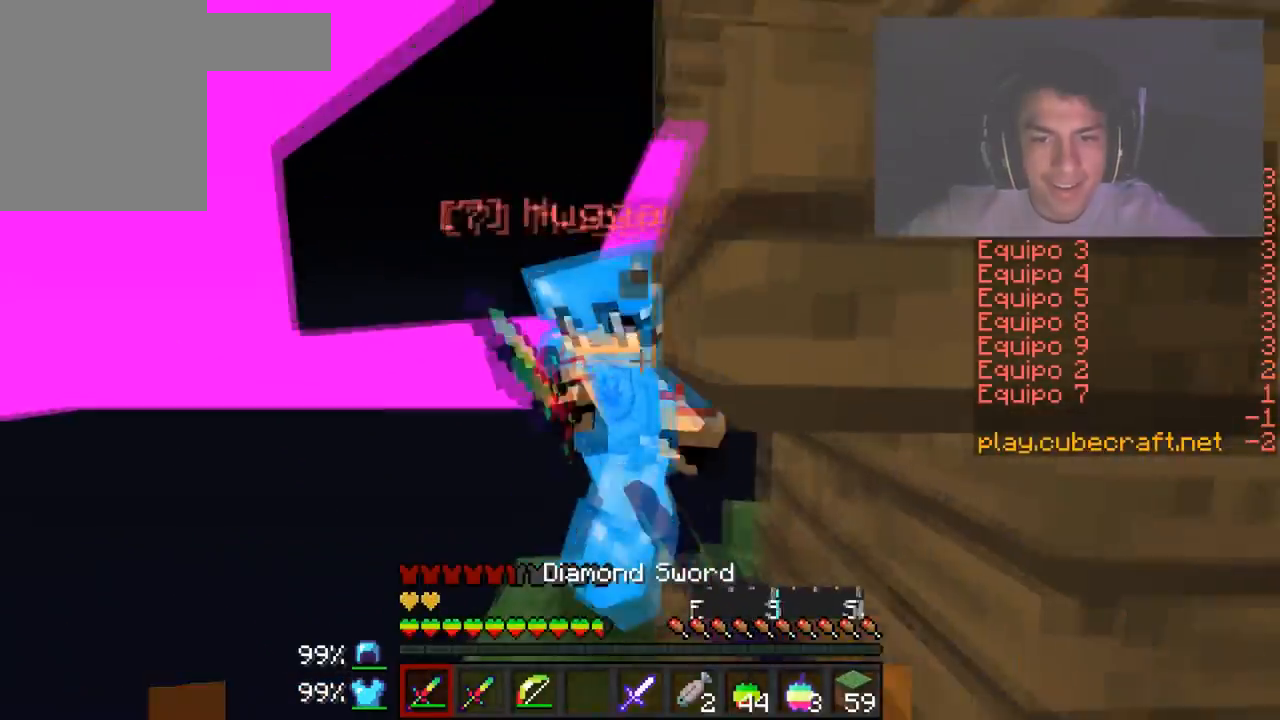
{"keys": ["d", "w"], "mouse": ["left", "right"], "events": [[50, "mouse_right", "down"], [117, "a", "down"], [117, "mouse_right", "up"], [150, "d", "up"], [150, "mouse_left", "up"], [150, "w", "down"], [201, "mouse_left", "down"], [201, "mouse_right", "down"], [267, "mouse_left", "up"], [267, "mouse_right", "up"], [351, "mouse_left", "down"], [351, "mouse_right", "down"], [401, "d", "down"], [401, "mouse_left", "up"], [401, "mouse_right", "up"], [467, "a", "up"], [484, "mouse_left", "down"], [501, "mouse_right", "down"]]}
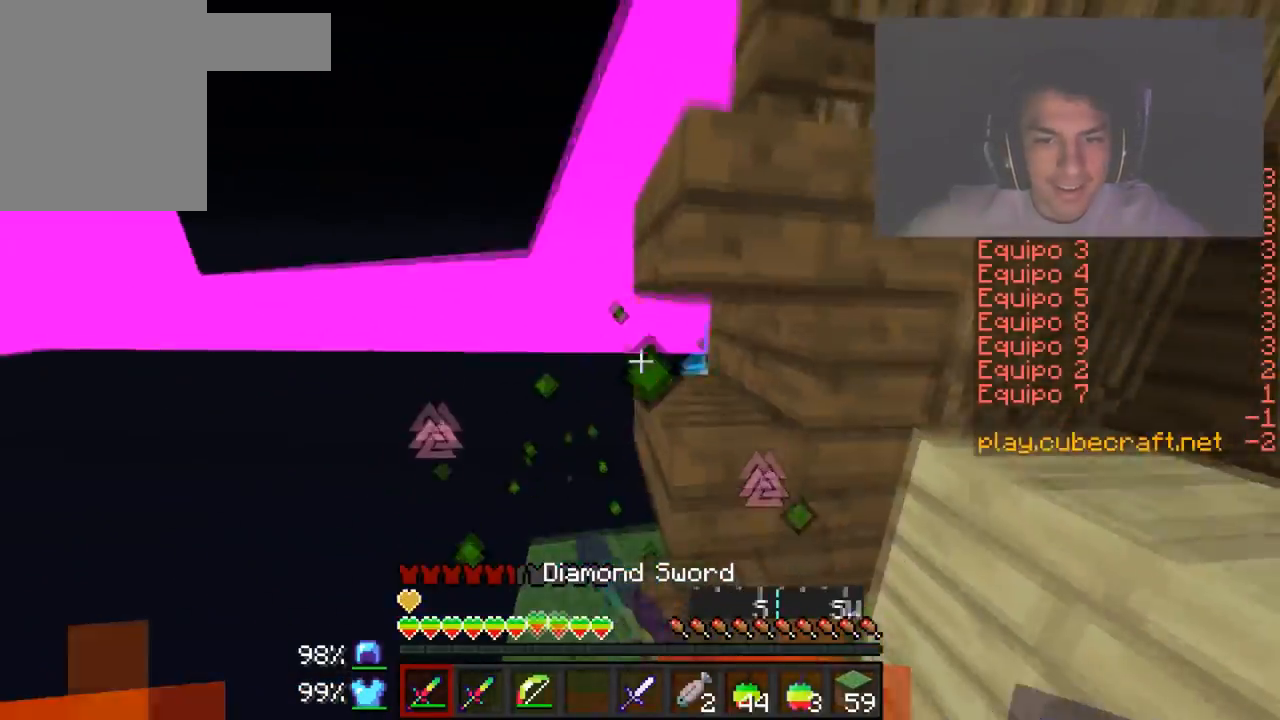
{"keys": ["w"], "mouse": [], "events": [[50, "mouse_left", "up"], [50, "mouse_right", "up"], [100, "d", "up"], [150, "a", "down"], [300, "mouse_left", "down"], [350, "mouse_left", "up"], [450, "mouse_left", "down"], [500, "a", "up"], [500, "mouse_left", "up"]]}
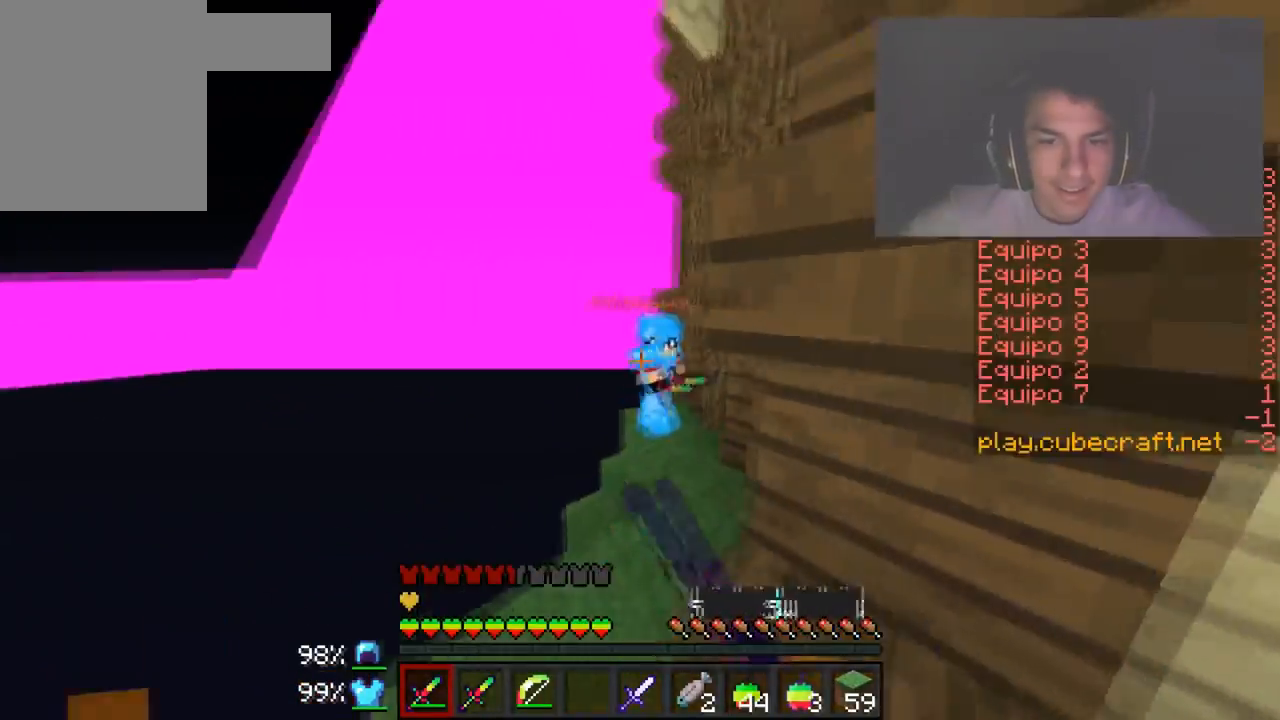
{"keys": ["d", "w"], "mouse": ["left"], "events": [[67, "d", "down"], [67, "mouse_left", "down"], [167, "d", "up"], [217, "d", "down"], [251, "mouse_left", "up"], [367, "mouse_left", "down"], [417, "d", "up"], [417, "mouse_left", "up"], [451, "d", "down"], [451, "mouse_left", "down"]]}
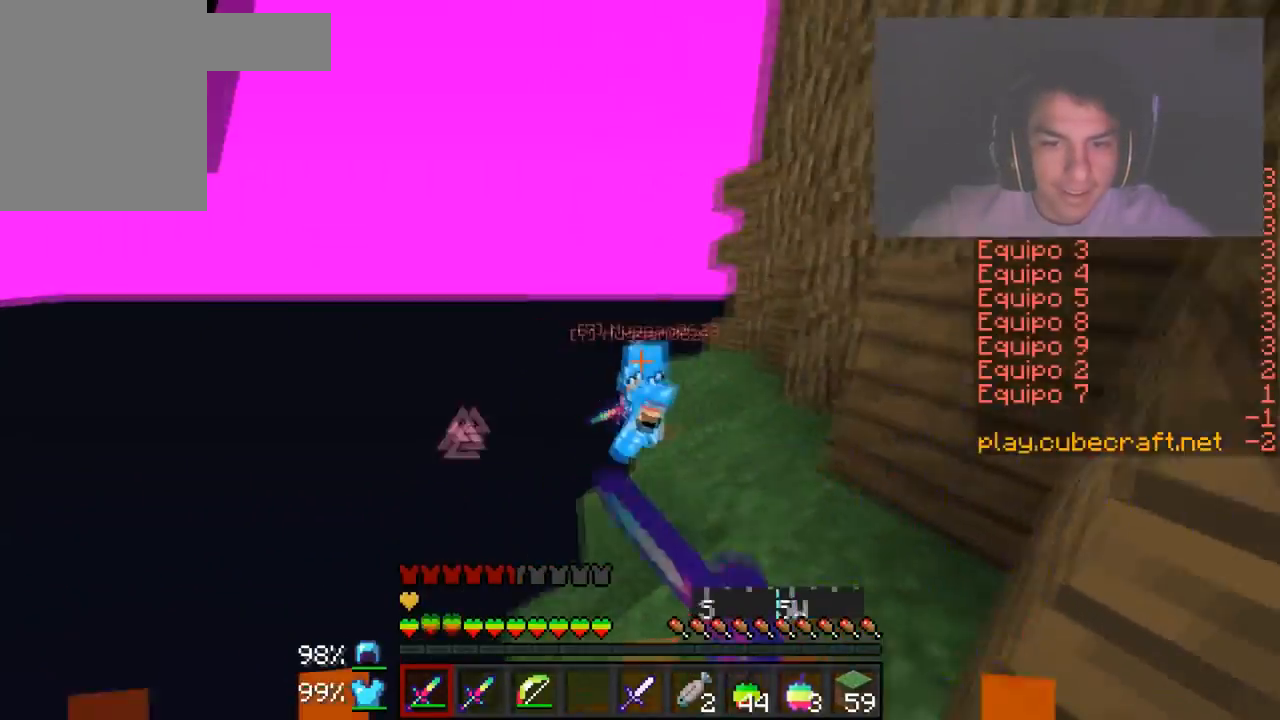
{"keys": ["d", "w"], "mouse": [], "events": [[150, "mouse_left", "up"], [217, "d", "up"], [250, "mouse_left", "down"], [367, "d", "down"], [450, "mouse_left", "up"]]}
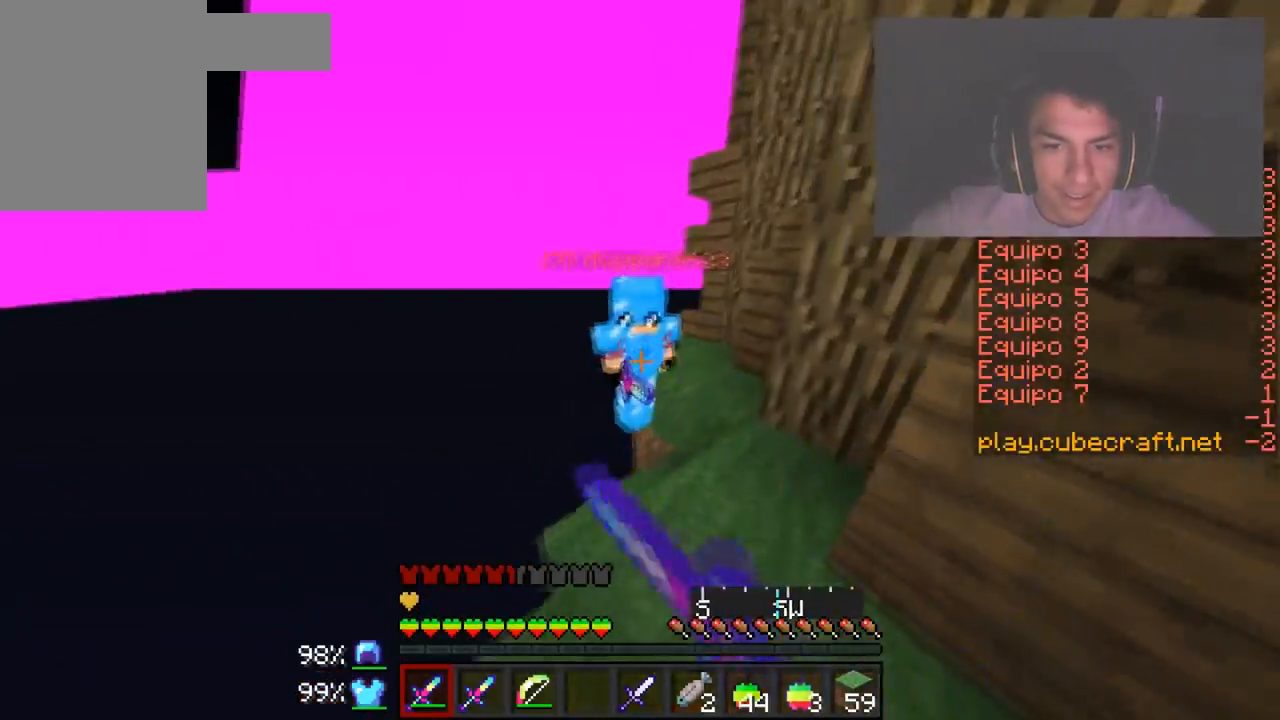
{"keys": ["d"], "mouse": [], "events": [[17, "mouse_left", "down"], [50, "mouse_left", "up"], [150, "mouse_left", "down"], [150, "mouse_right", "down"], [150, "w", "up"], [217, "mouse_right", "up"], [301, "mouse_left", "up"], [301, "s", "down"], [367, "mouse_left", "down"], [384, "s", "up"], [467, "mouse_left", "up"]]}
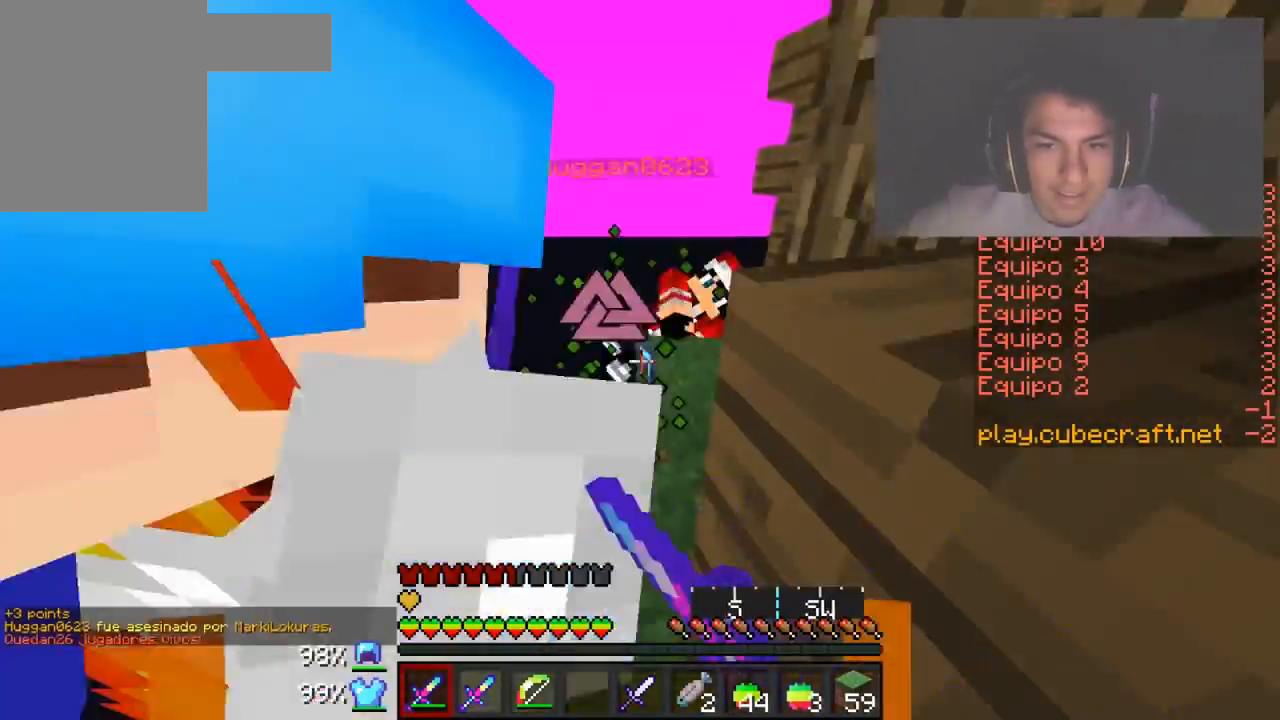
{"keys": ["a", "w"], "mouse": [], "events": [[50, "mouse_left", "down"], [50, "w", "down"], [117, "mouse_left", "up"], [250, "d", "up"], [300, "w", "up"], [467, "a", "down"], [500, "w", "down"]]}
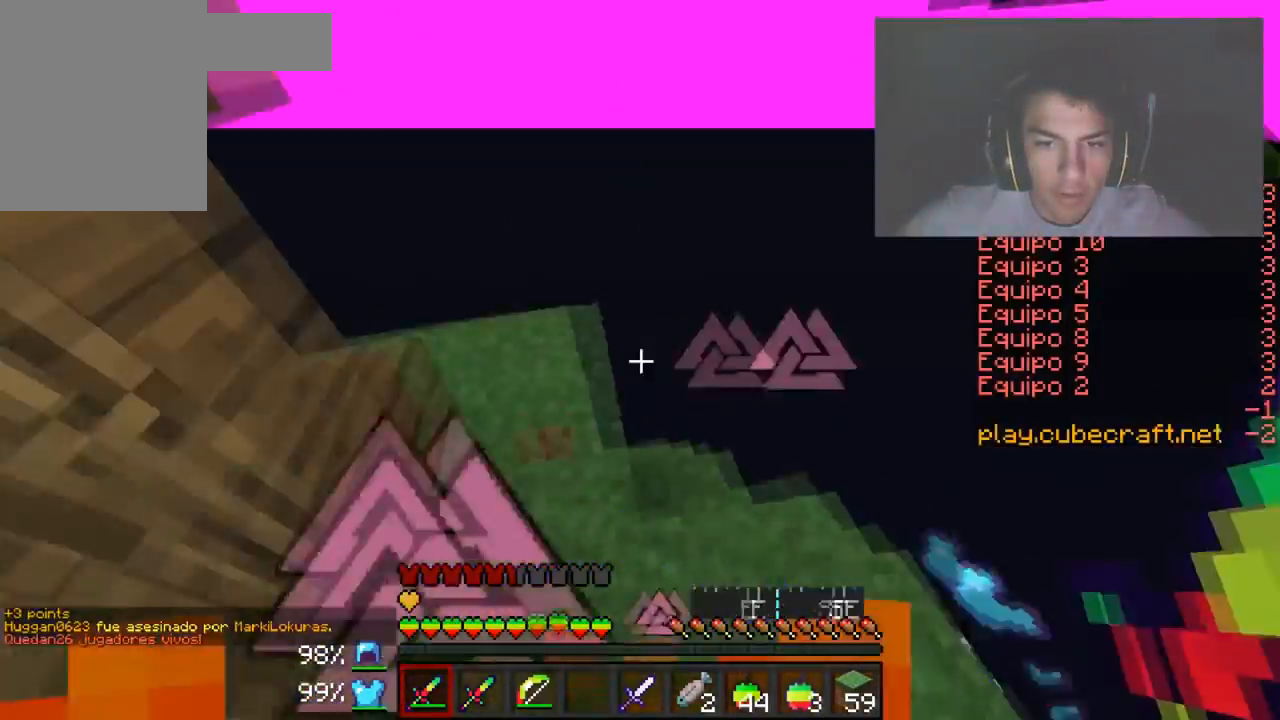
{"keys": ["d", "w"], "mouse": [], "events": [[217, "a", "up"], [317, "d", "down"]]}
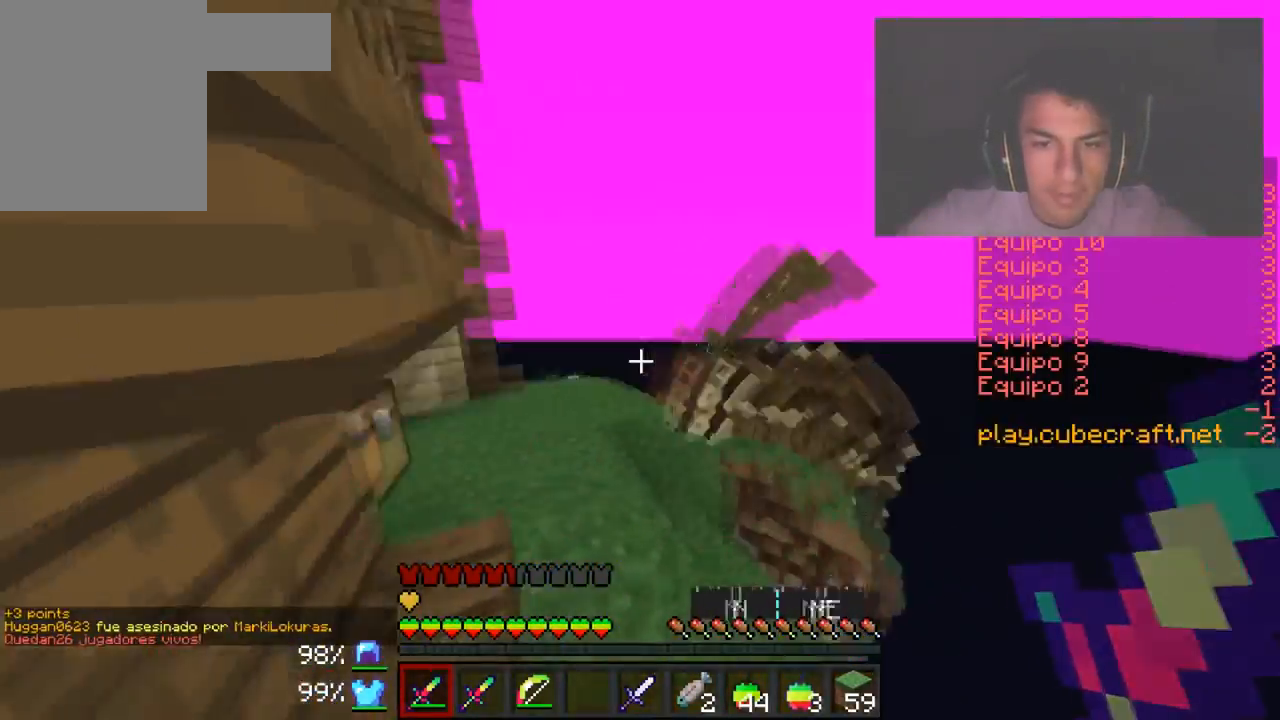
{"keys": ["w"], "mouse": [], "events": [[67, "d", "up"], [250, "a", "down"], [417, "a", "up"]]}
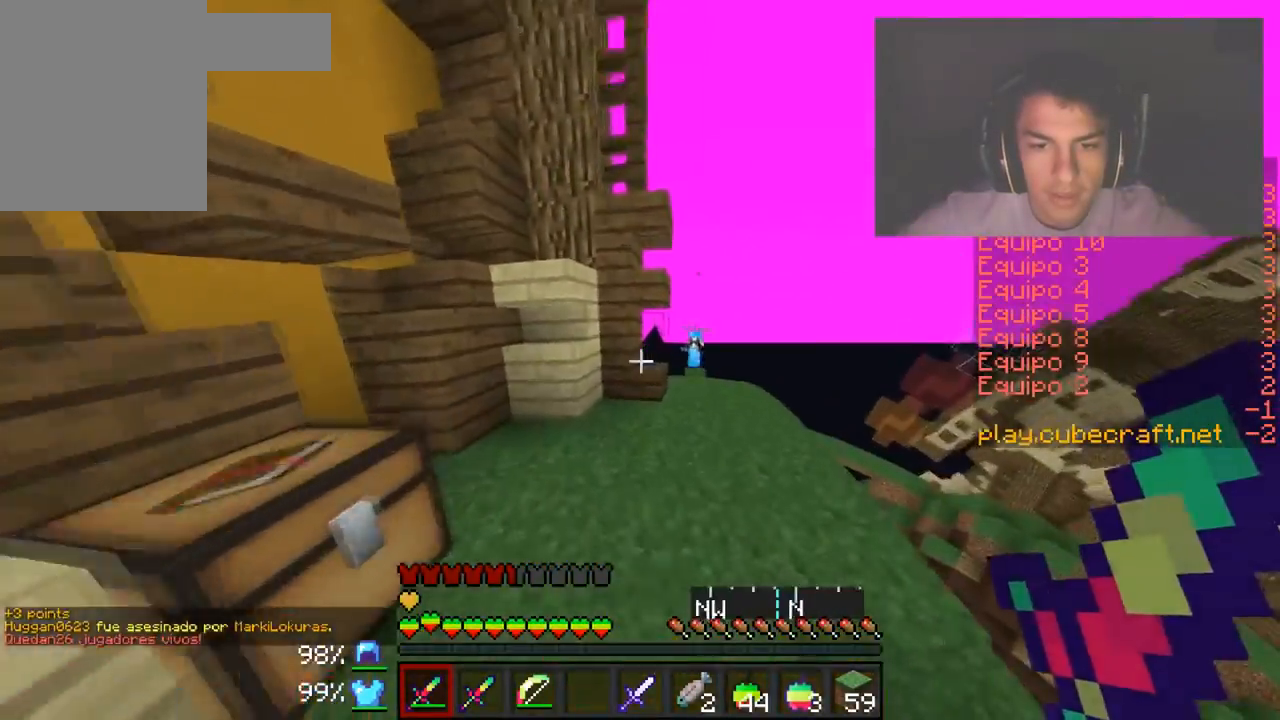
{"keys": ["w"], "mouse": [], "events": [[150, "d", "down"], [451, "d", "up"]]}
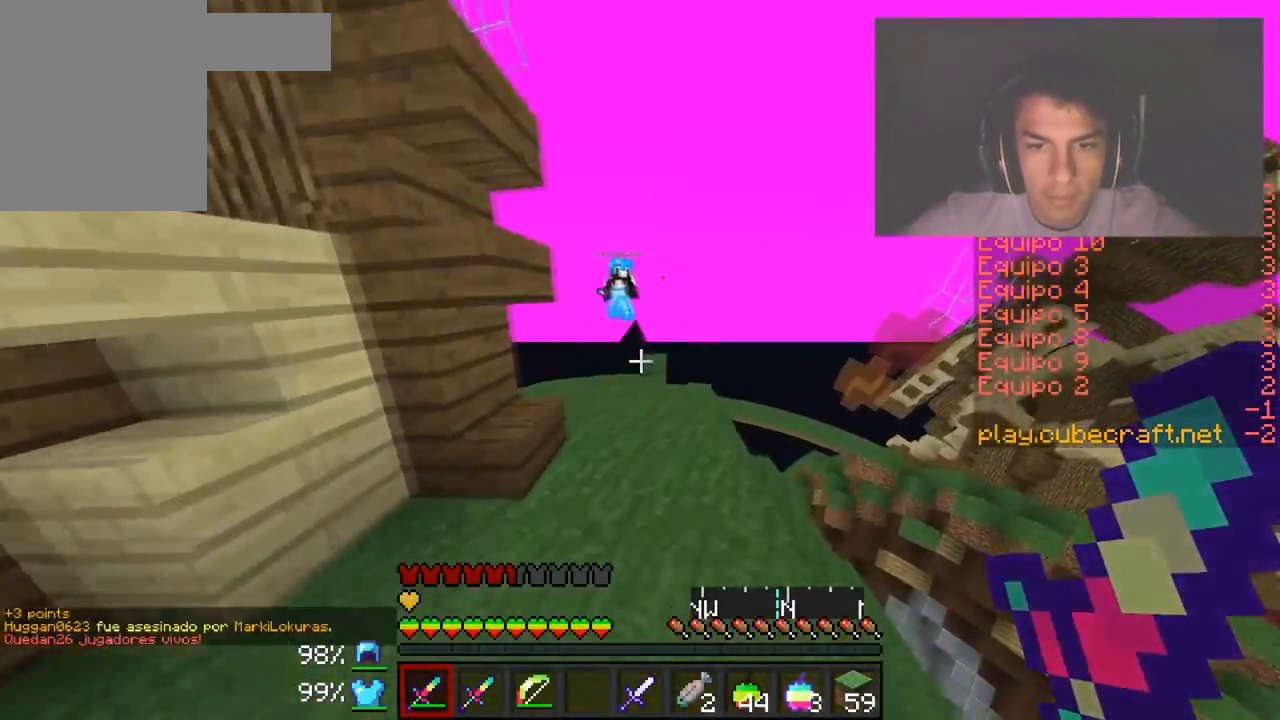
{"keys": ["a", "w"], "mouse": [], "events": [[167, "mouse_right", "down"], [350, "d", "down"], [467, "a", "down"], [467, "mouse_right", "up"], [500, "d", "up"]]}
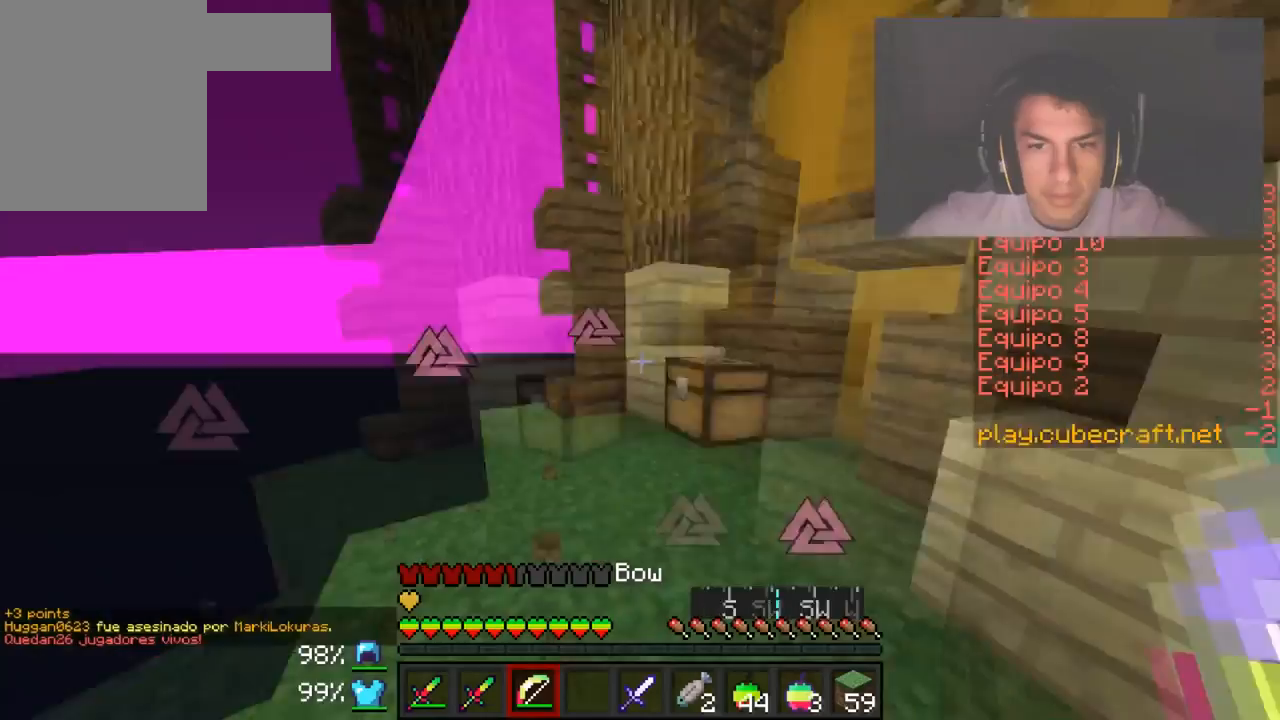
{"keys": ["w"], "mouse": [], "events": [[251, "a", "up"]]}